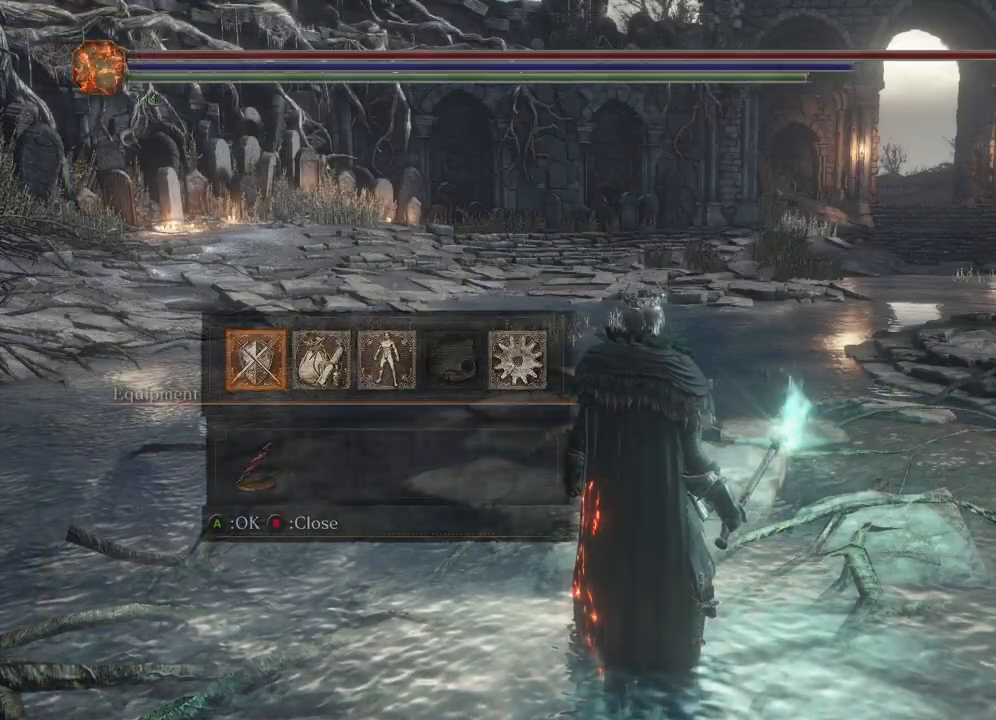
Gameplay with a controller (Xbox layout); each line is a JSON object with the inputs held at the frame after it. "events" lists button and stick changes between this image and that frame as [ms after this image, input, new state], when the widget could be followed in between.
{"buttons": [], "left_stick": "center", "right_stick": "left", "events": [[400, "right_stick", "left"]]}
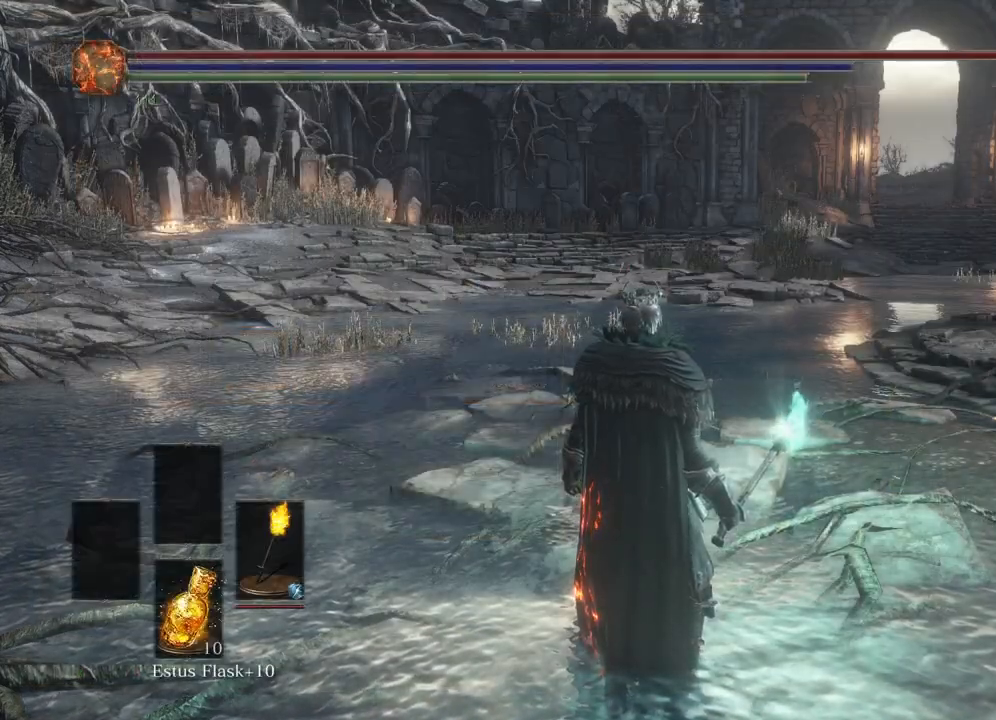
{"buttons": [], "left_stick": "center", "right_stick": "up-left", "events": [[317, "right_stick", "up-left"]]}
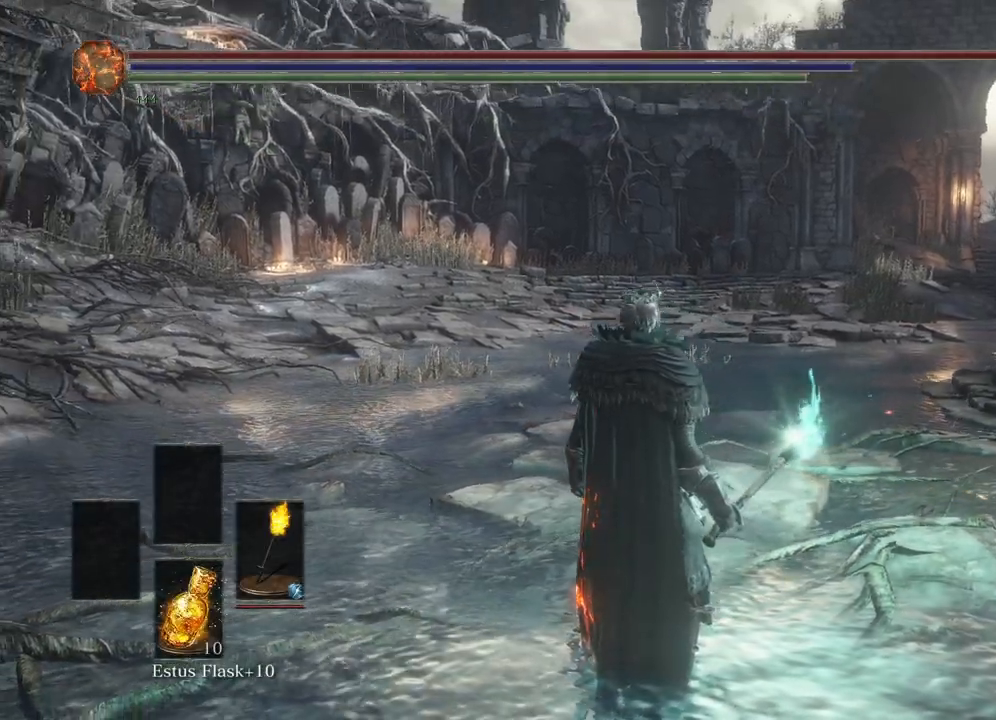
{"buttons": [], "left_stick": "center", "right_stick": "up-left", "events": []}
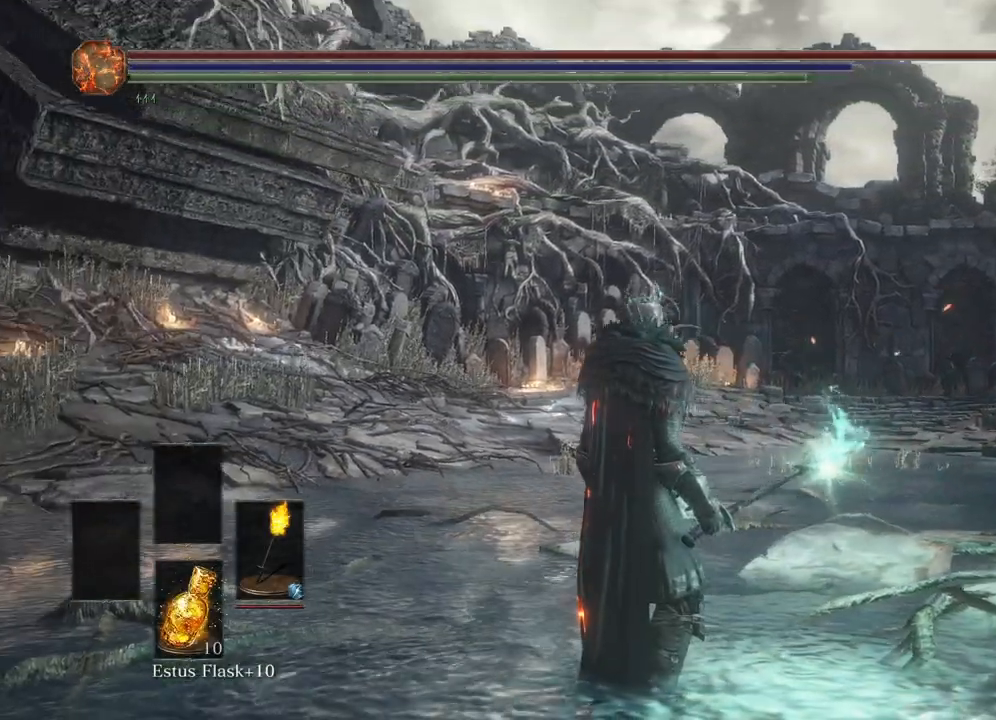
{"buttons": [], "left_stick": "center", "right_stick": "left", "events": [[433, "right_stick", "left"]]}
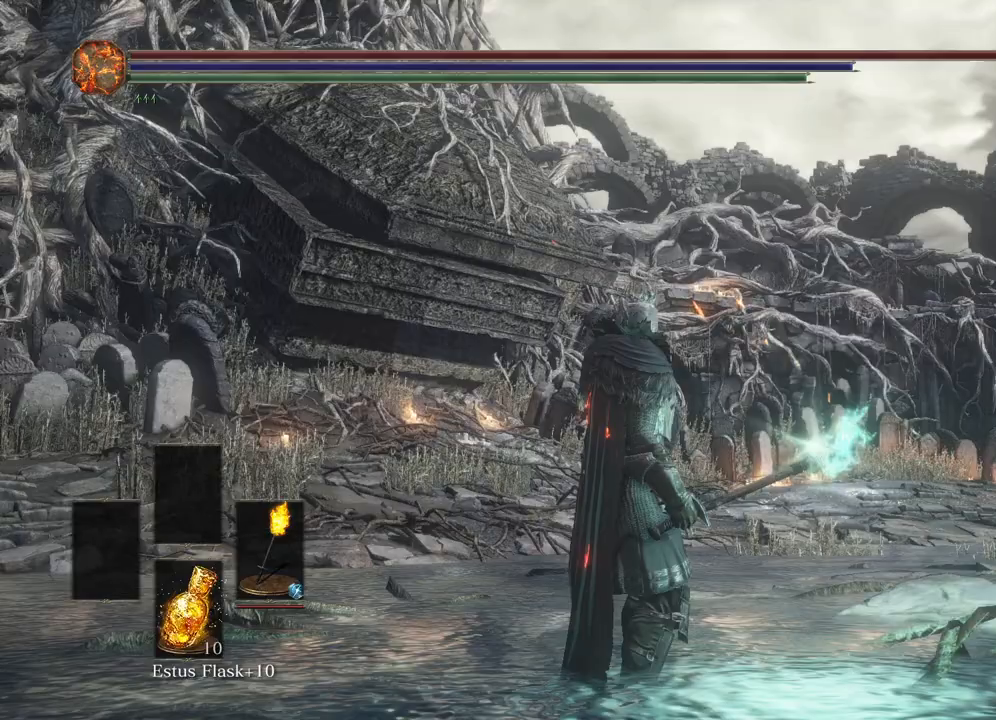
{"buttons": [], "left_stick": "center", "right_stick": "left", "events": []}
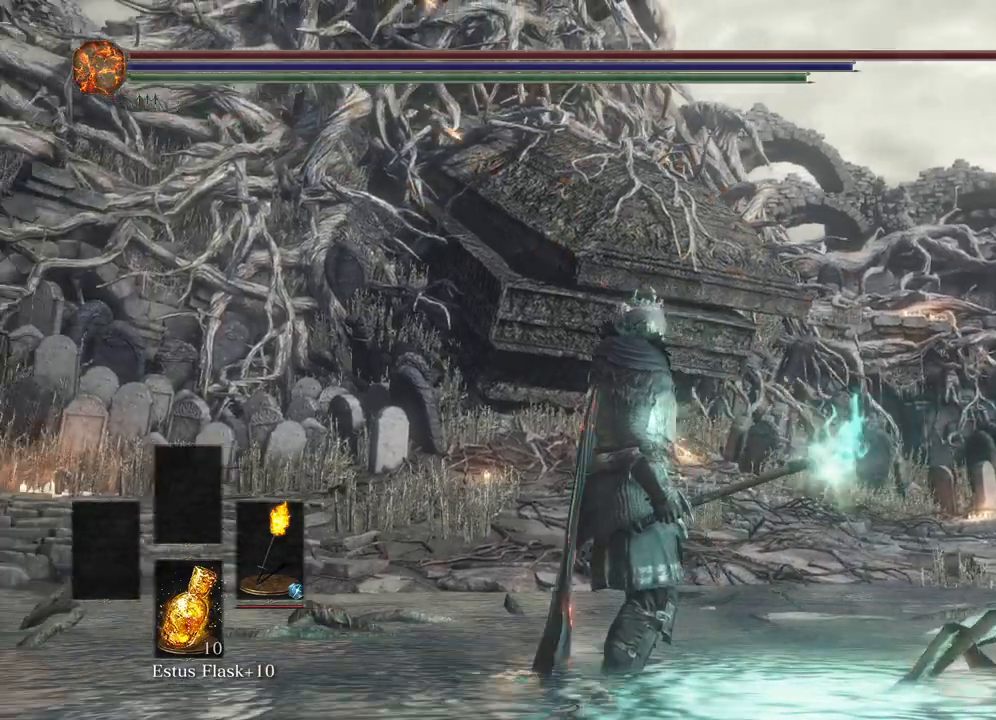
{"buttons": [], "left_stick": "center", "right_stick": "center", "events": [[183, "right_stick", "center"]]}
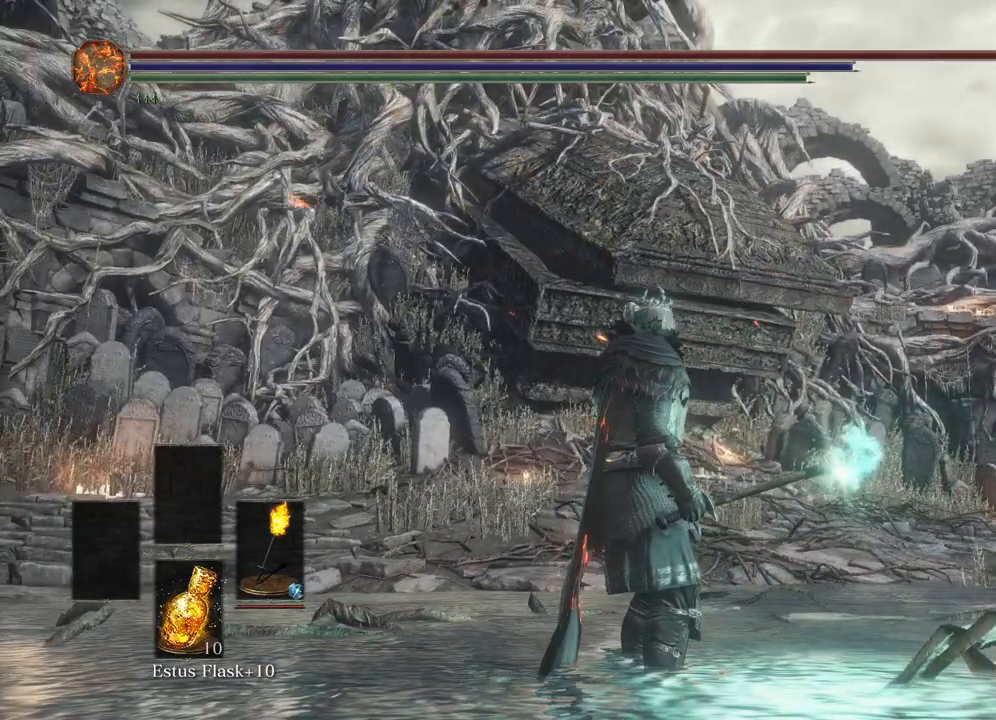
{"buttons": [], "left_stick": "center", "right_stick": "right", "events": [[267, "right_stick", "down-right"], [483, "right_stick", "right"]]}
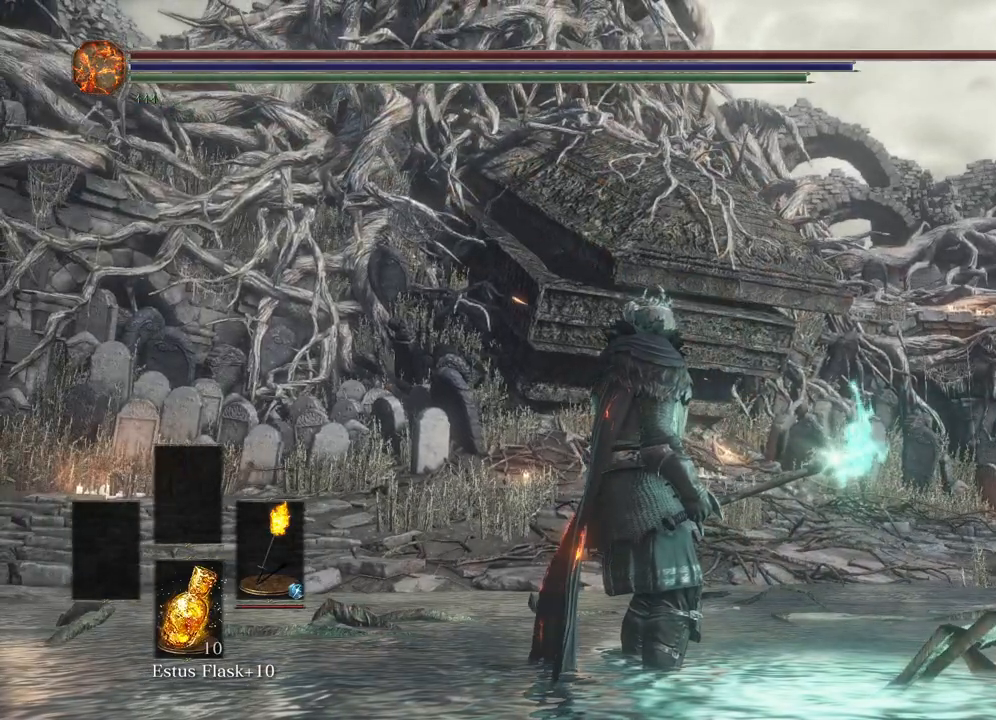
{"buttons": [], "left_stick": "center", "right_stick": "right", "events": []}
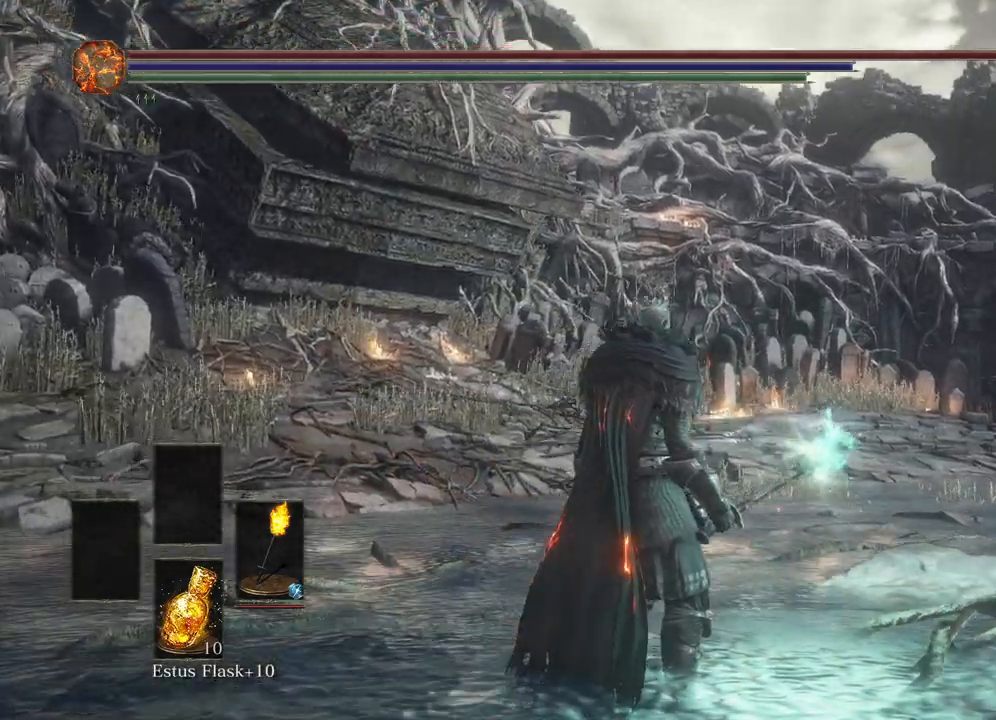
{"buttons": [], "left_stick": "center", "right_stick": "right", "events": []}
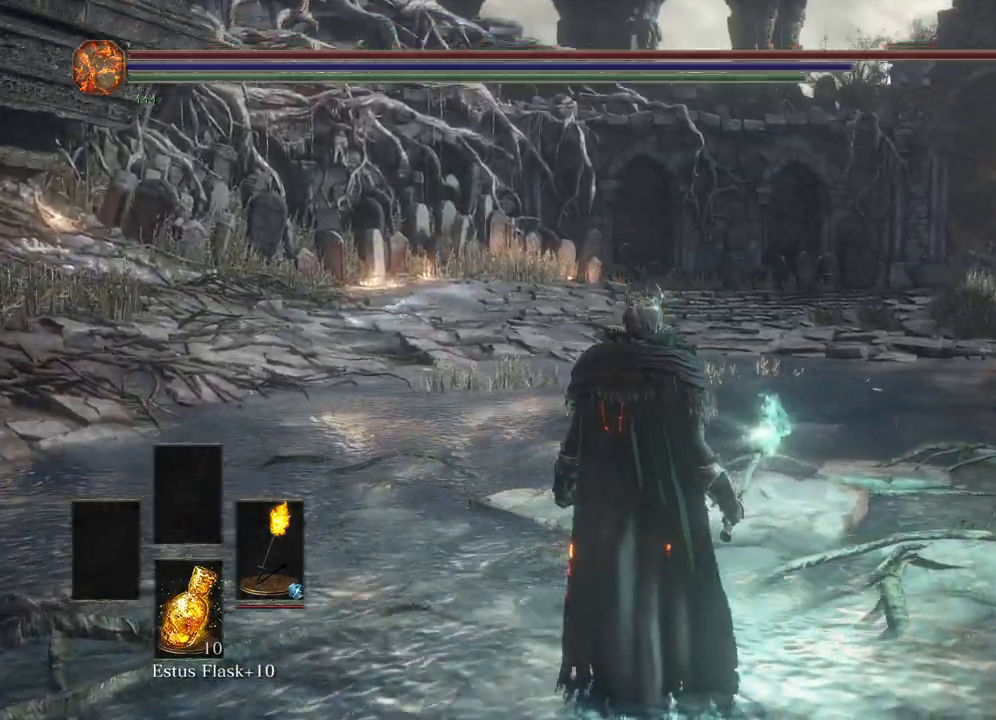
{"buttons": [], "left_stick": "center", "right_stick": "center", "events": [[150, "L2", "down"], [183, "right_stick", "center"], [317, "L2", "up"]]}
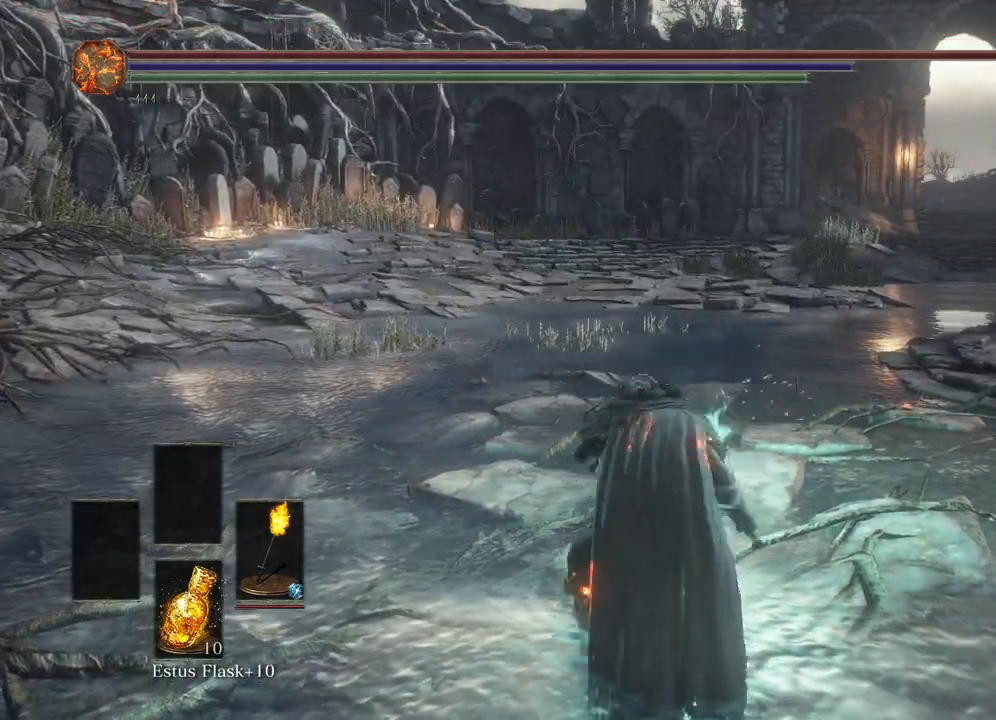
{"buttons": [], "left_stick": "center", "right_stick": "center", "events": []}
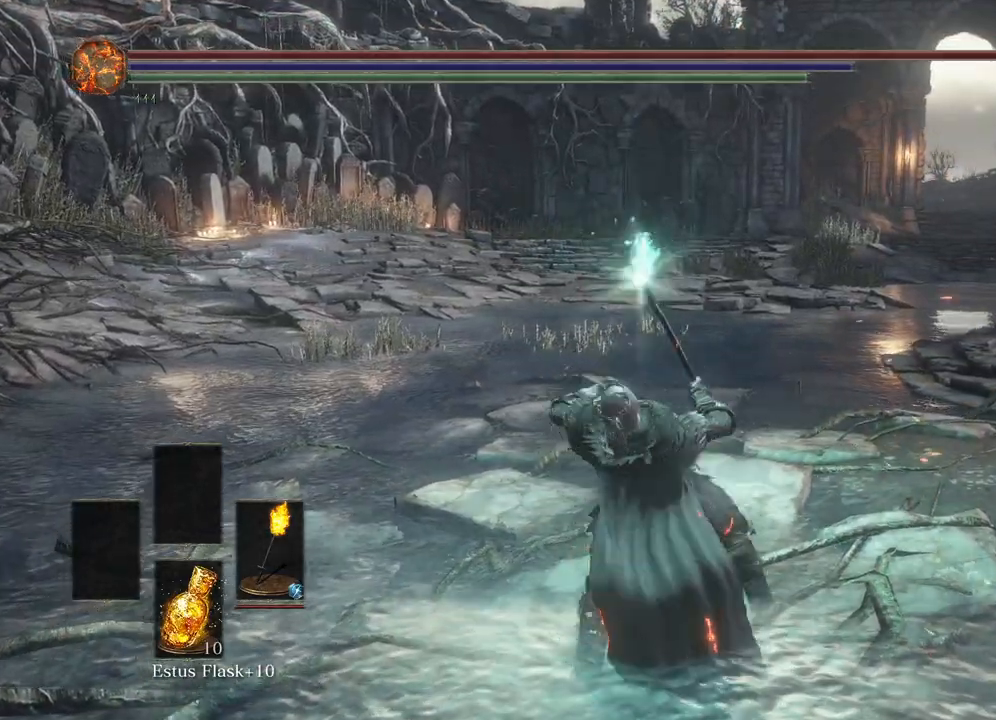
{"buttons": [], "left_stick": "center", "right_stick": "center", "events": []}
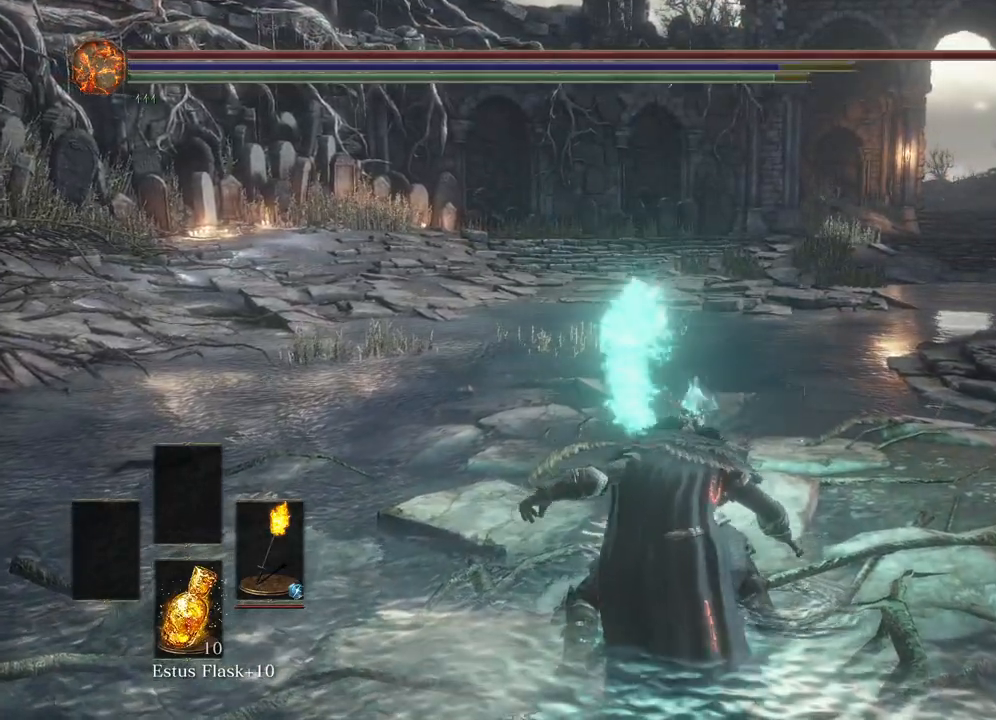
{"buttons": [], "left_stick": "center", "right_stick": "center", "events": []}
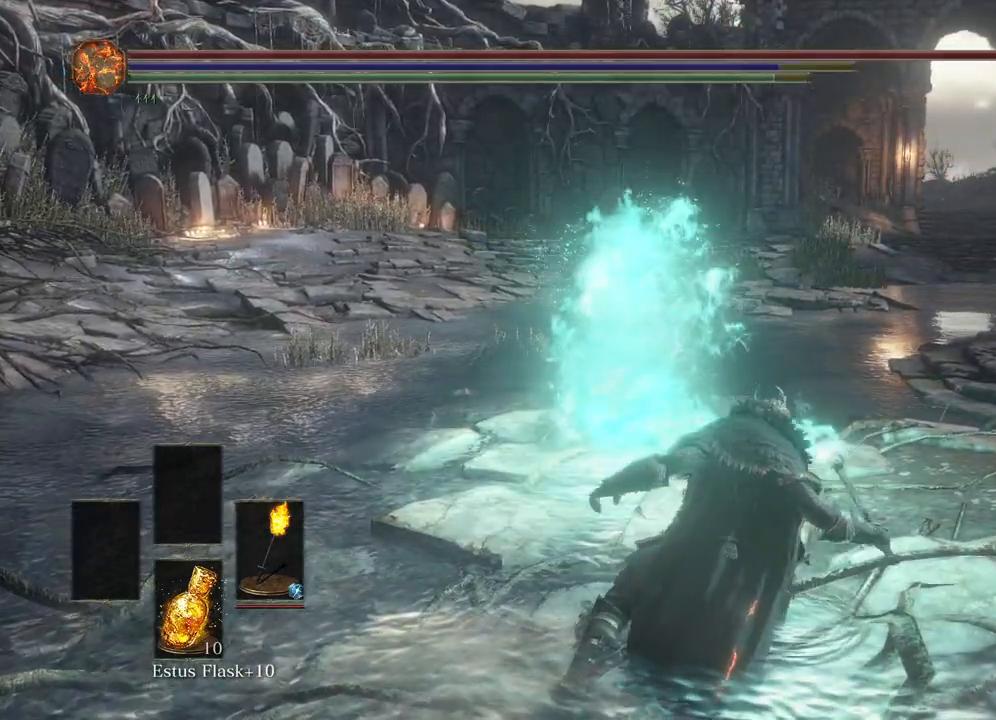
{"buttons": [], "left_stick": "center", "right_stick": "center", "events": []}
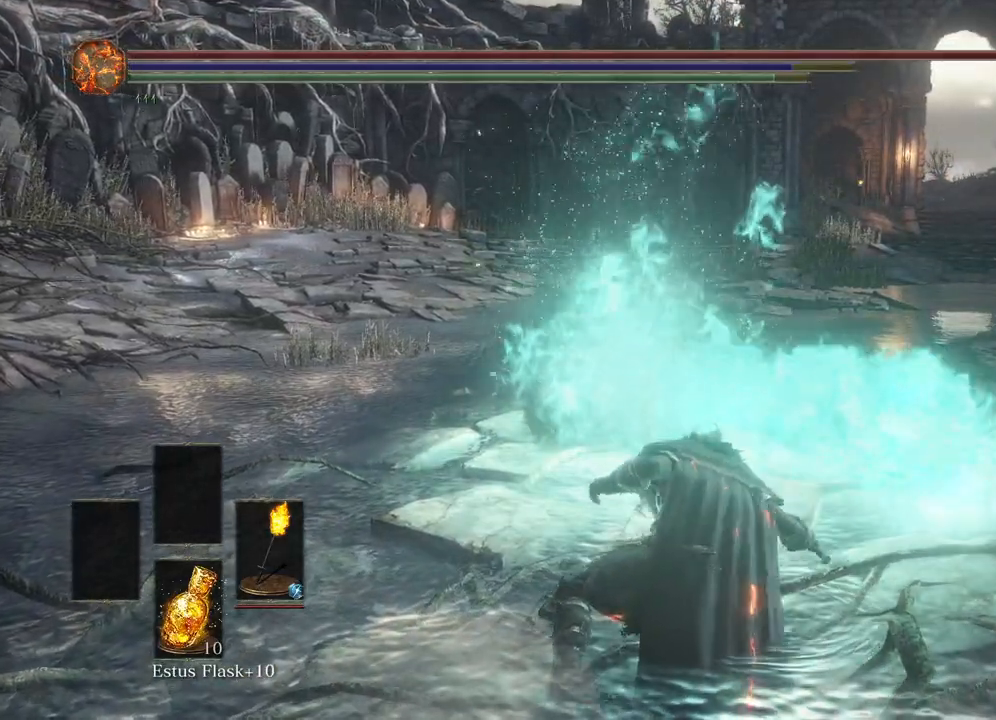
{"buttons": [], "left_stick": "center", "right_stick": "center", "events": []}
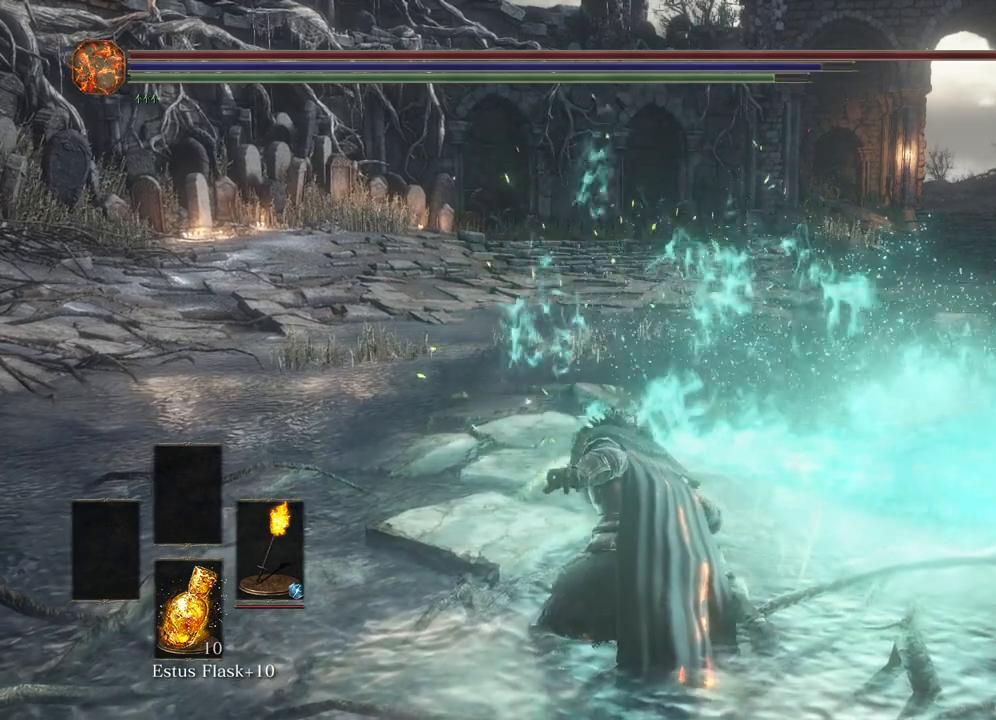
{"buttons": [], "left_stick": "center", "right_stick": "center", "events": []}
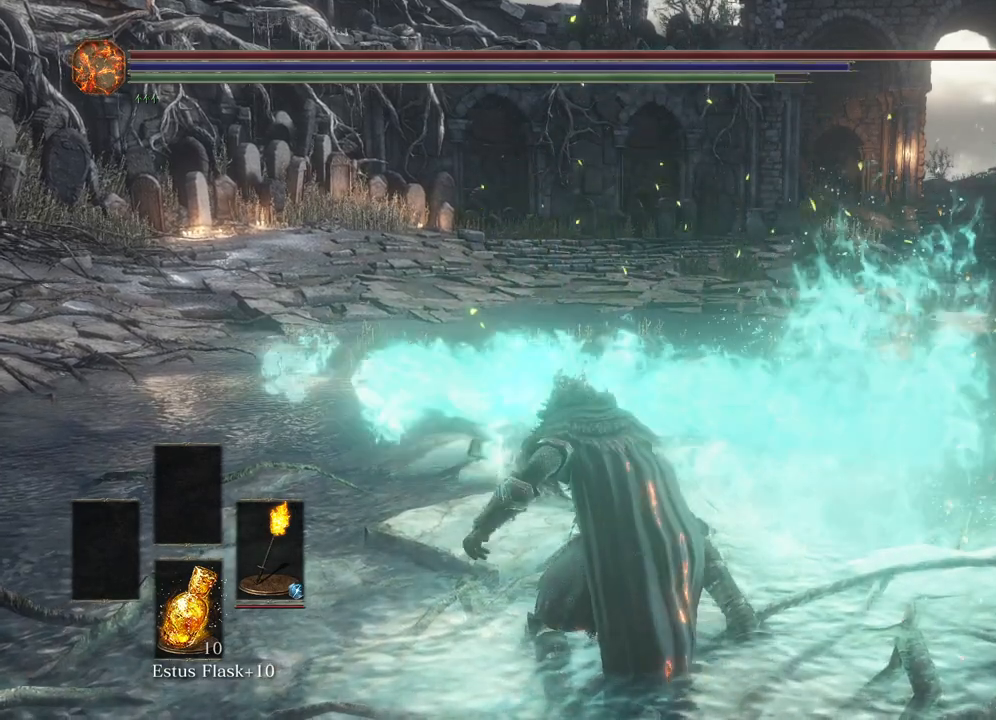
{"buttons": [], "left_stick": "center", "right_stick": "center", "events": []}
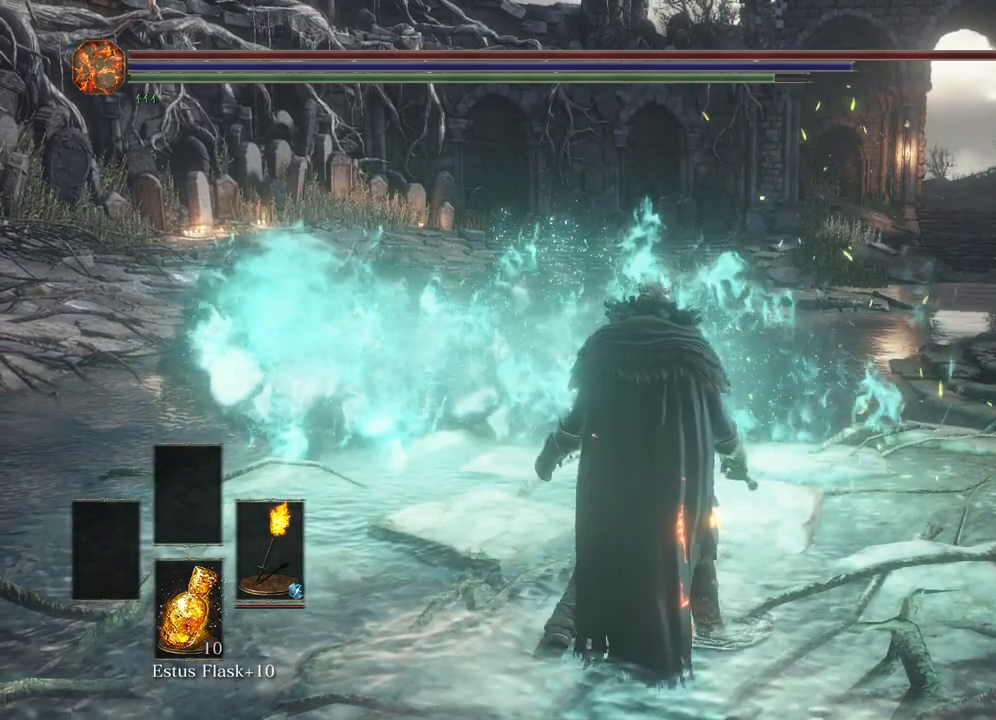
{"buttons": [], "left_stick": "center", "right_stick": "center", "events": []}
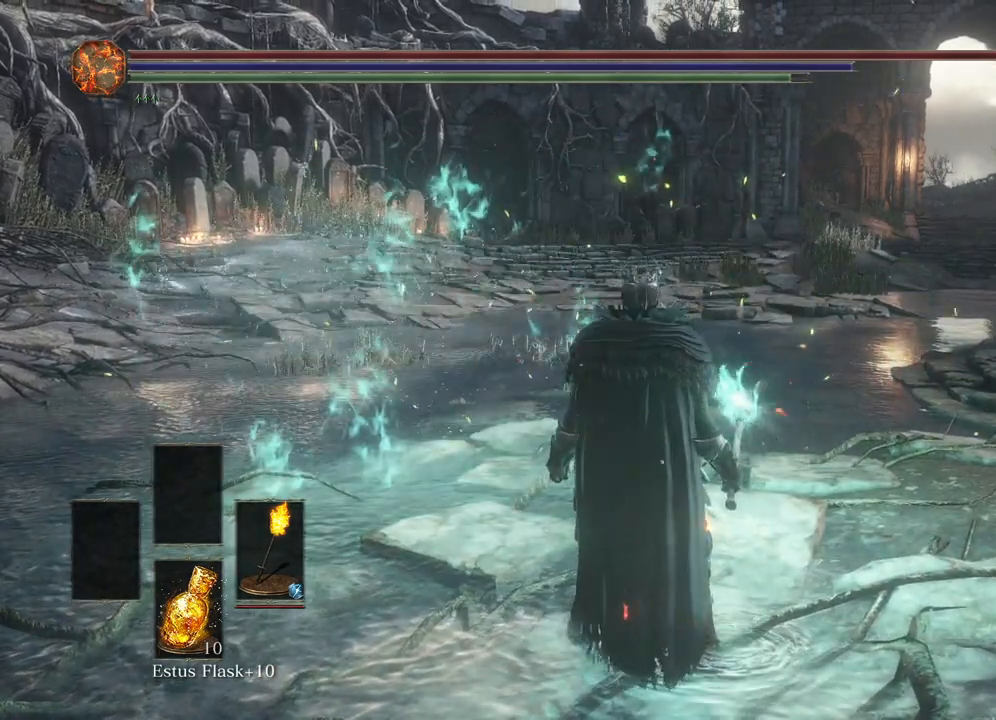
{"buttons": [], "left_stick": "center", "right_stick": "center", "events": [[267, "START", "down"], [367, "START", "up"]]}
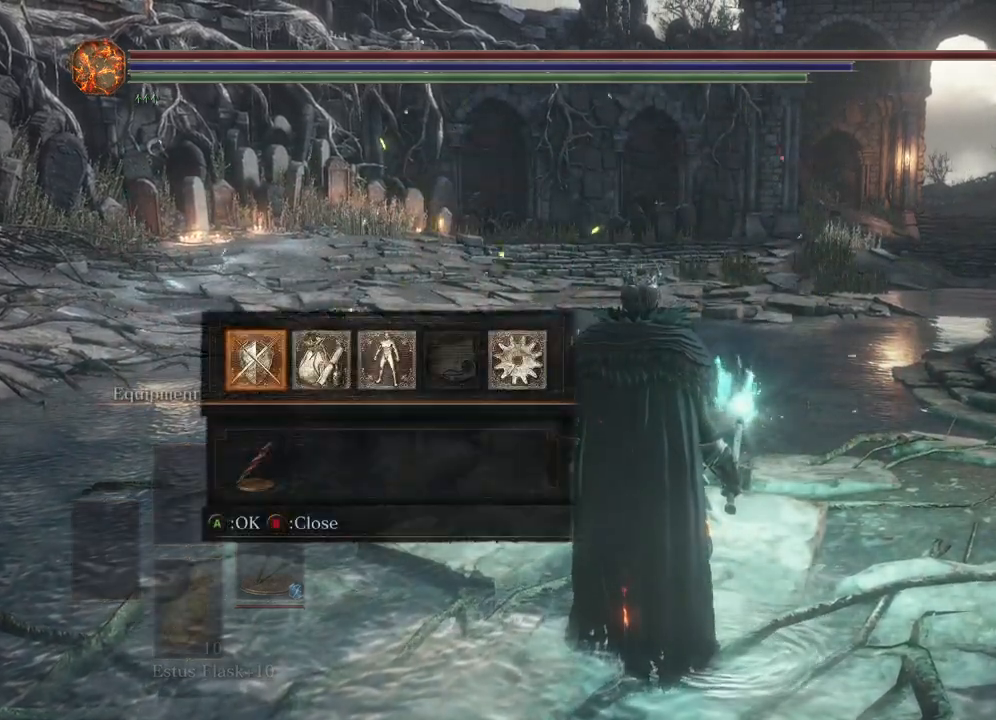
{"buttons": [], "left_stick": "center", "right_stick": "center", "events": [[233, "A", "down"], [350, "A", "up"]]}
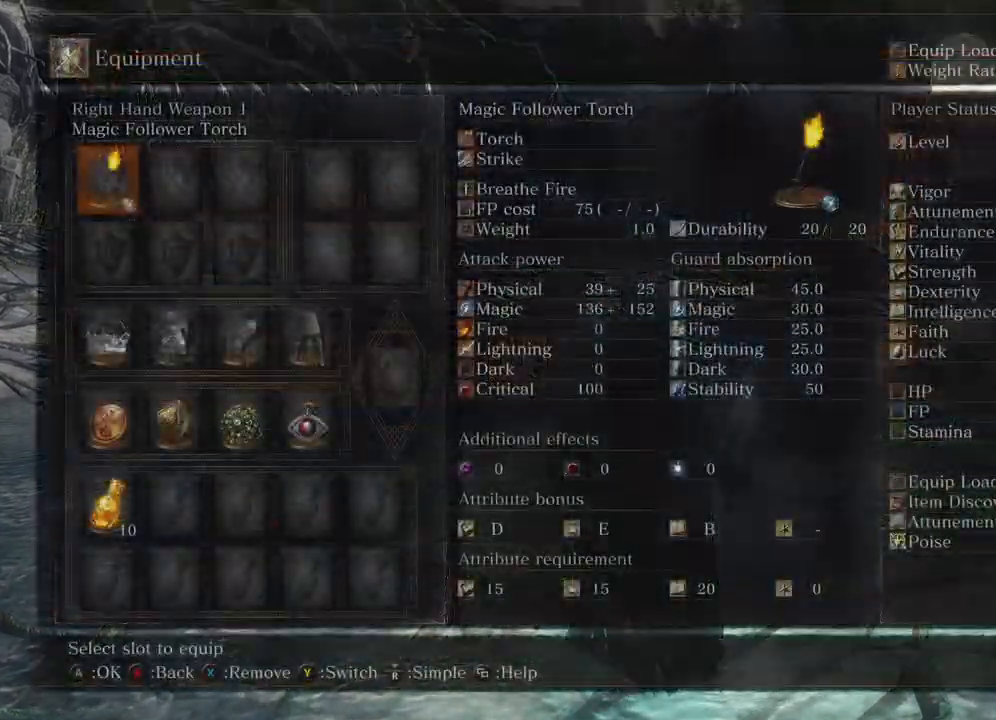
{"buttons": [], "left_stick": "center", "right_stick": "center", "events": [[250, "A", "down"], [400, "A", "up"]]}
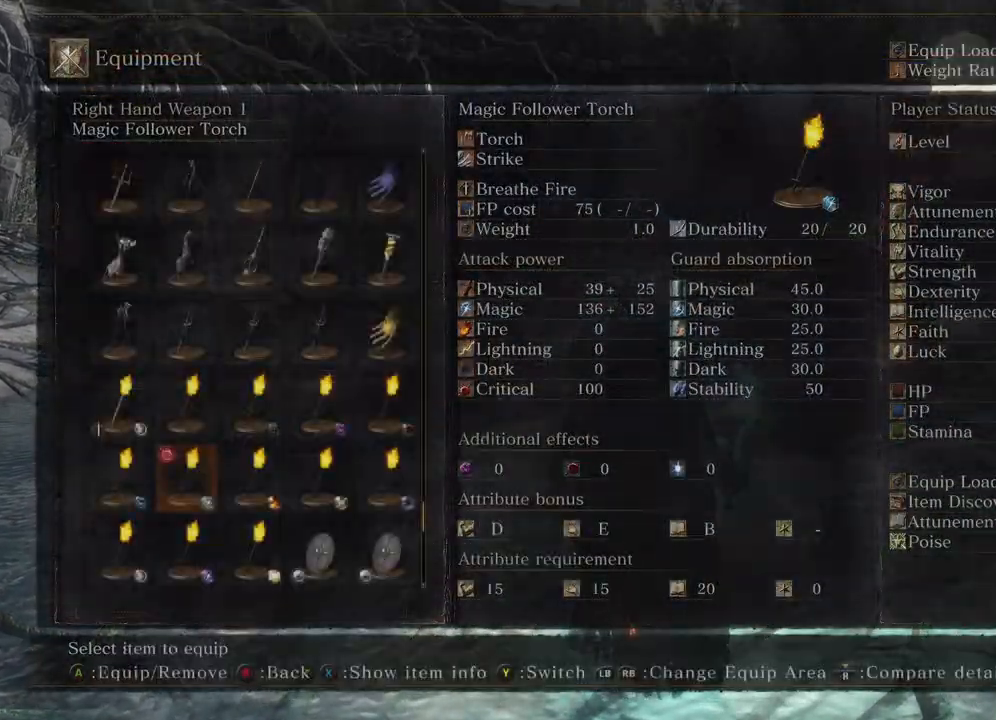
{"buttons": [], "left_stick": "center", "right_stick": "center", "events": [[267, "DPAD_RIGHT", "down"], [383, "DPAD_RIGHT", "up"]]}
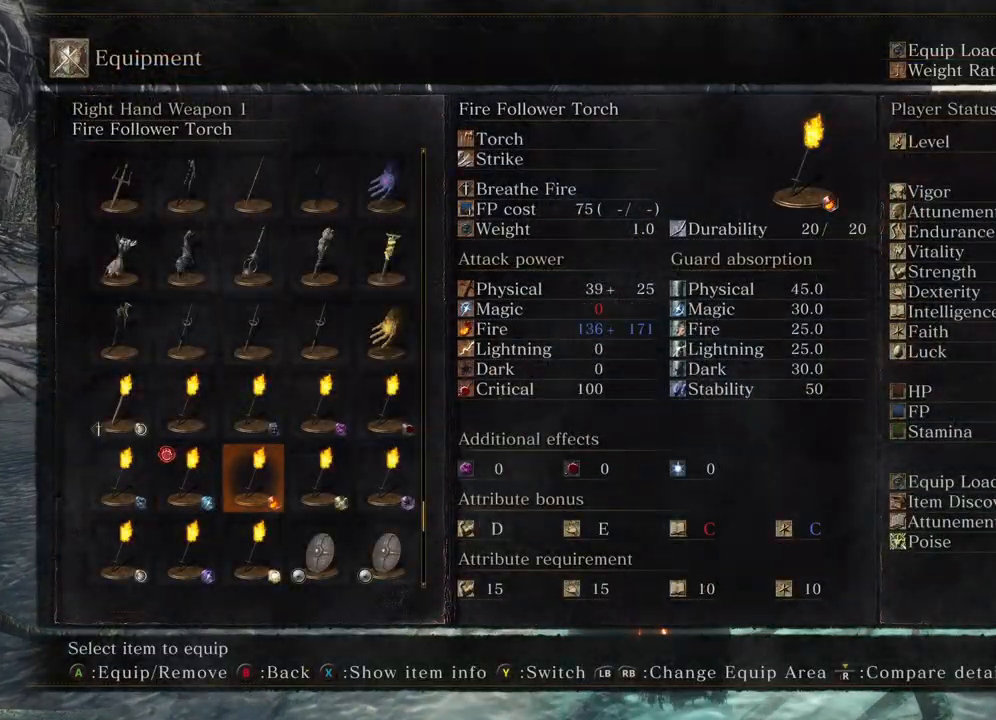
{"buttons": [], "left_stick": "center", "right_stick": "center", "events": [[217, "A", "down"], [350, "A", "up"]]}
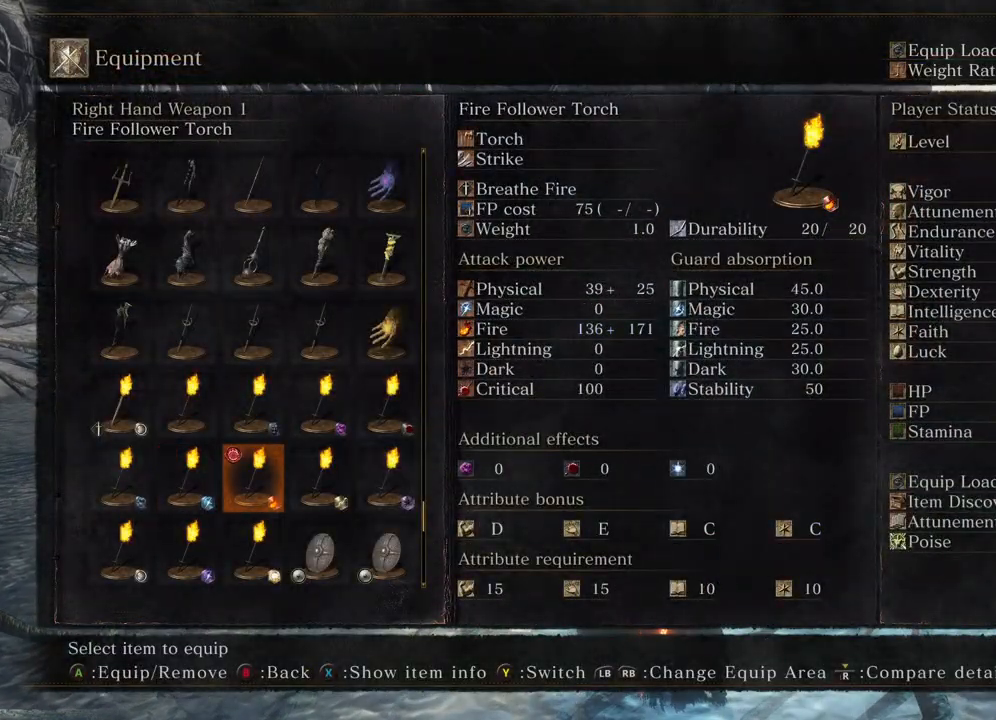
{"buttons": ["B"], "left_stick": "center", "right_stick": "center", "events": [[100, "B", "down"], [200, "B", "up"], [483, "B", "down"]]}
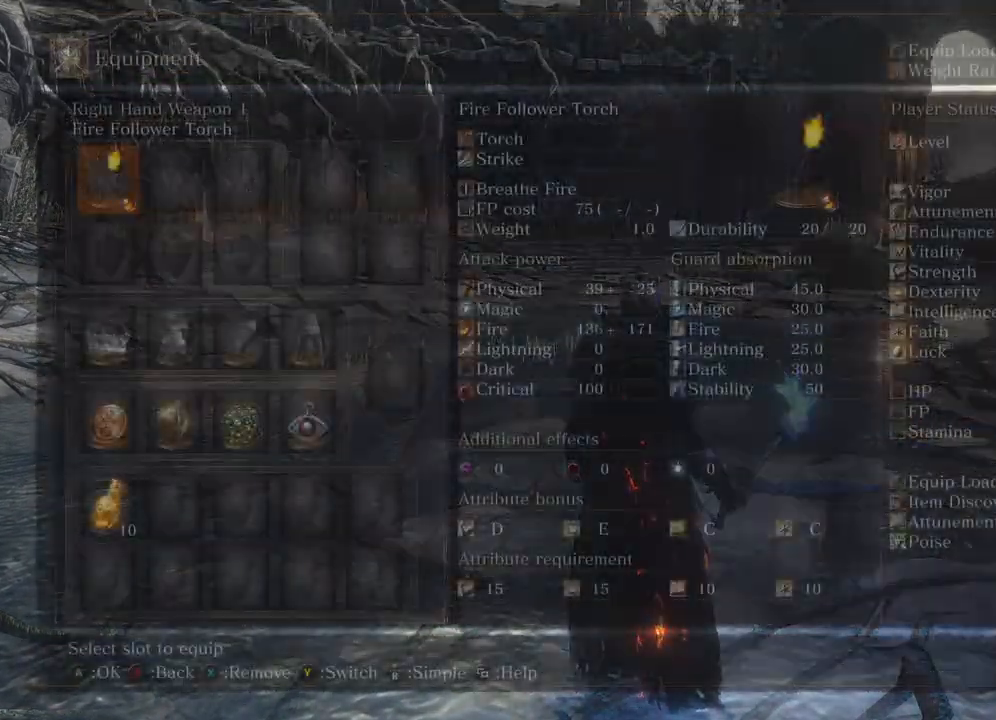
{"buttons": [], "left_stick": "center", "right_stick": "center", "events": [[100, "B", "up"], [350, "B", "down"], [483, "B", "up"]]}
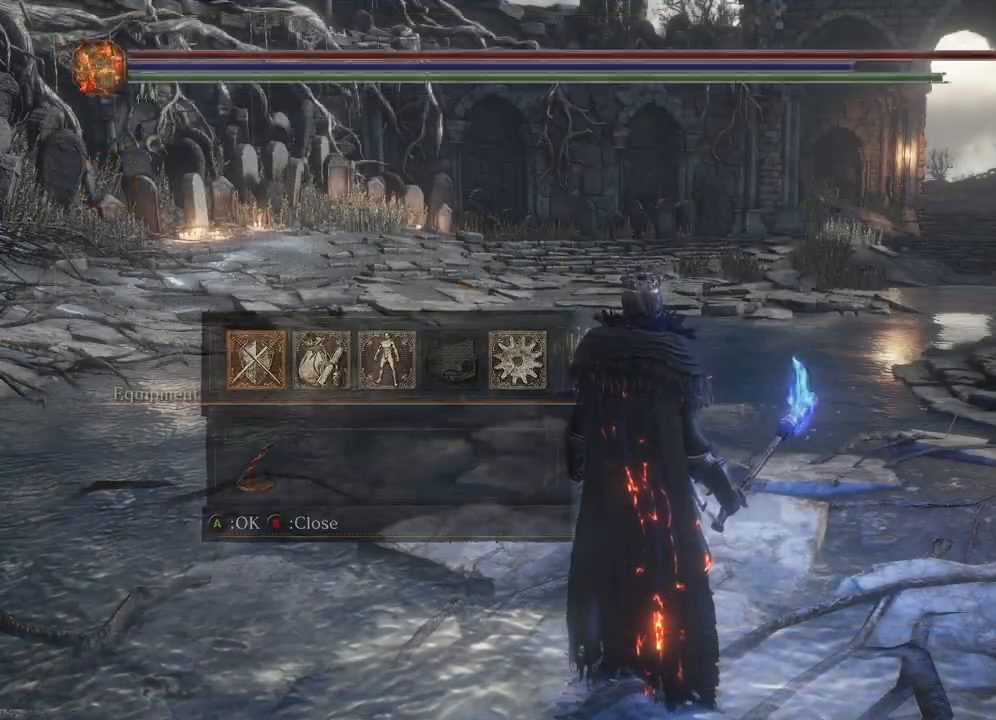
{"buttons": [], "left_stick": "center", "right_stick": "left", "events": [[417, "right_stick", "left"]]}
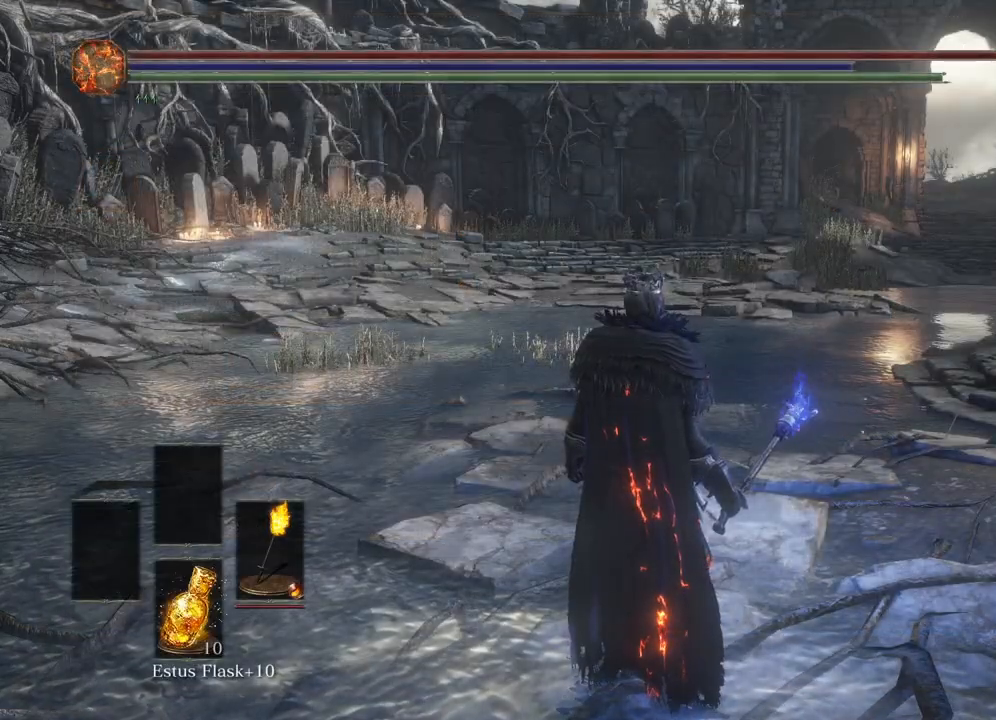
{"buttons": [], "left_stick": "center", "right_stick": "left", "events": []}
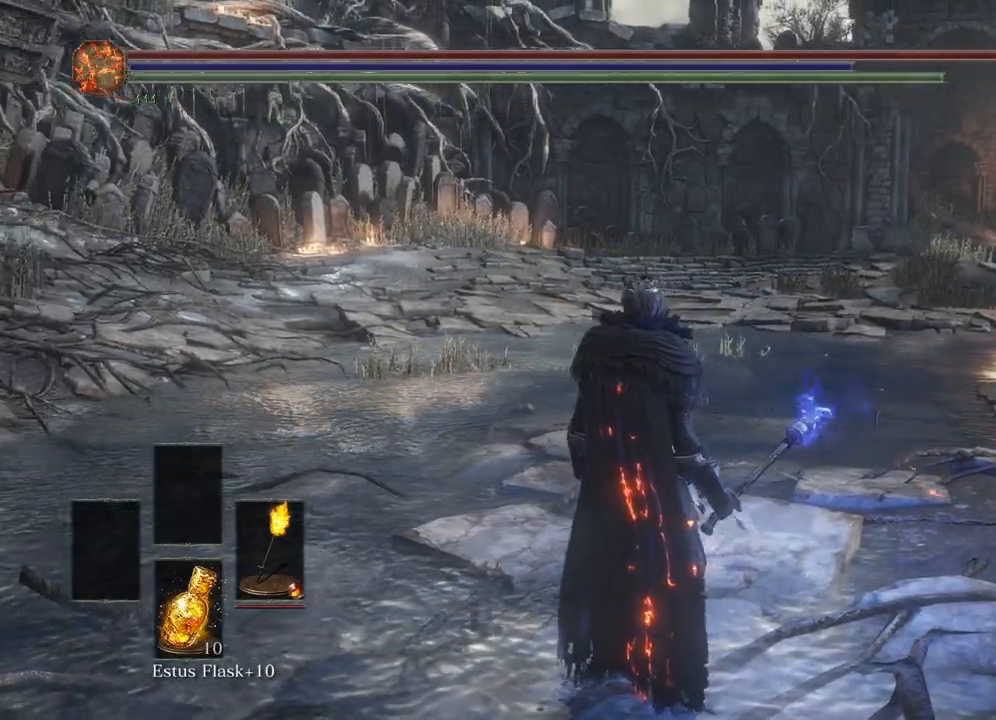
{"buttons": [], "left_stick": "center", "right_stick": "left", "events": []}
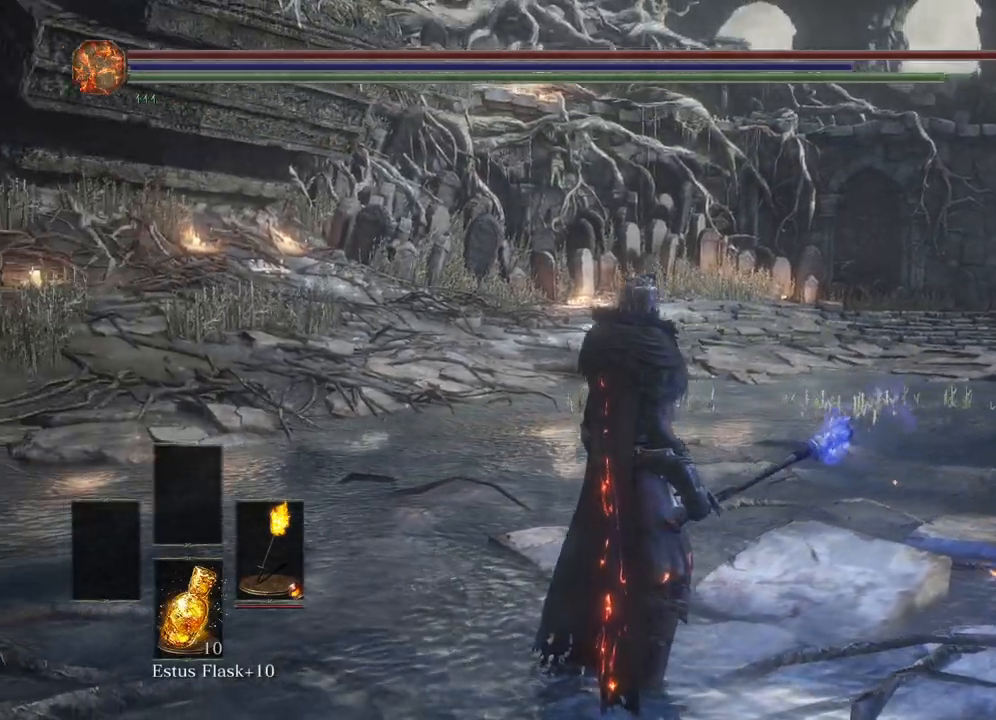
{"buttons": [], "left_stick": "center", "right_stick": "left", "events": []}
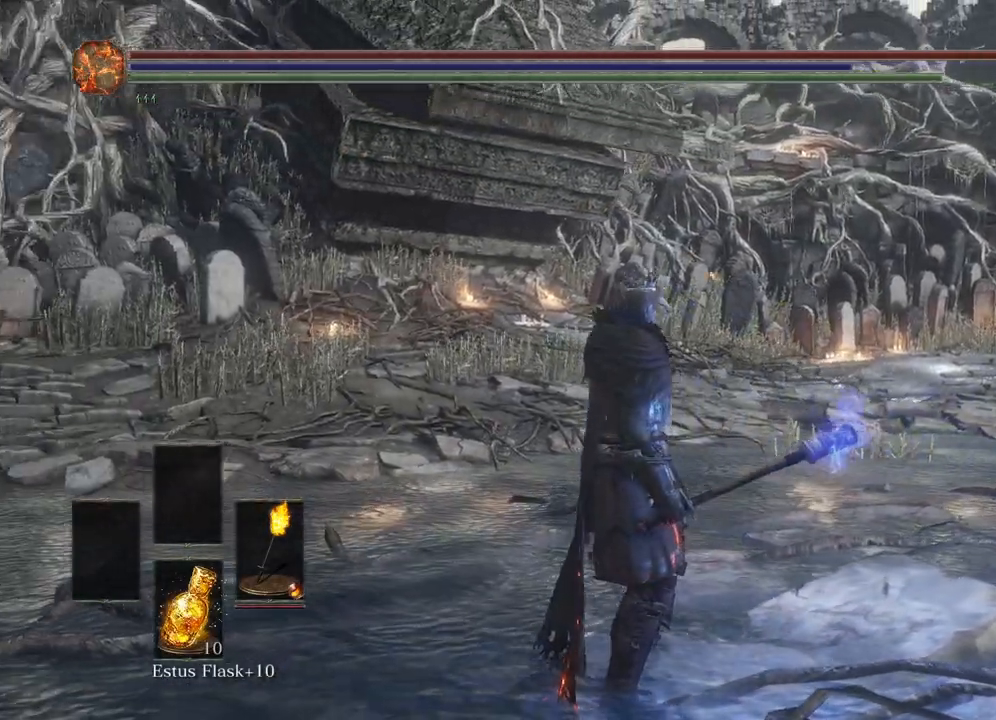
{"buttons": [], "left_stick": "center", "right_stick": "left", "events": []}